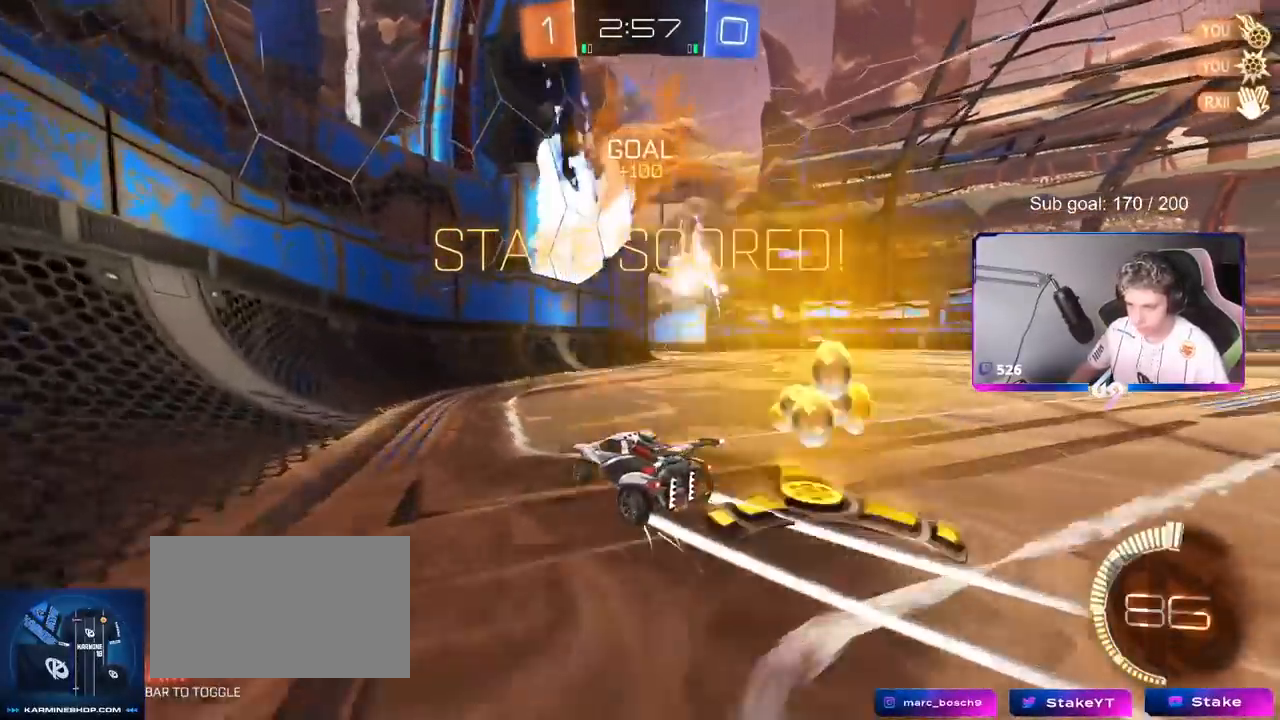
Gameplay with keyboard and mouse; each line is a JSON object with the keys and mouse buttons held at the frame after it. "events" lists presses ("down") and releases ("up") of "1", "2", "3", "4", "5", "a", "alt", "c", "caps_lock", "ctrl", "d", "e", "f", "g", "q", "r", "s", "shift", "space", "t", "tab", "v", "w", "x", "z", "mouse_left", "mouse_wheel" and "mouse_right" between this image and that frame as [ms after this image, input, new state], when the widget could be followed in between. "mouse_left", "mouse_wheel", "mouse_right" = the "left", "wheel", "right" buttons of the "mouse" list. No other keys are recorded. "wheel" means that the mouse wheel is clicked or scrolled. "mouse_move" is the direction in which the mouse moves at that frame (one of eight, or "still"), when it could be read.
{"keys": ["d", "shift"], "mouse": ["left", "right"], "mouse_move": "down", "events": [[150, "mouse_left", "down"], [367, "mouse_right", "down"], [367, "shift", "down"], [367, "w", "up"]]}
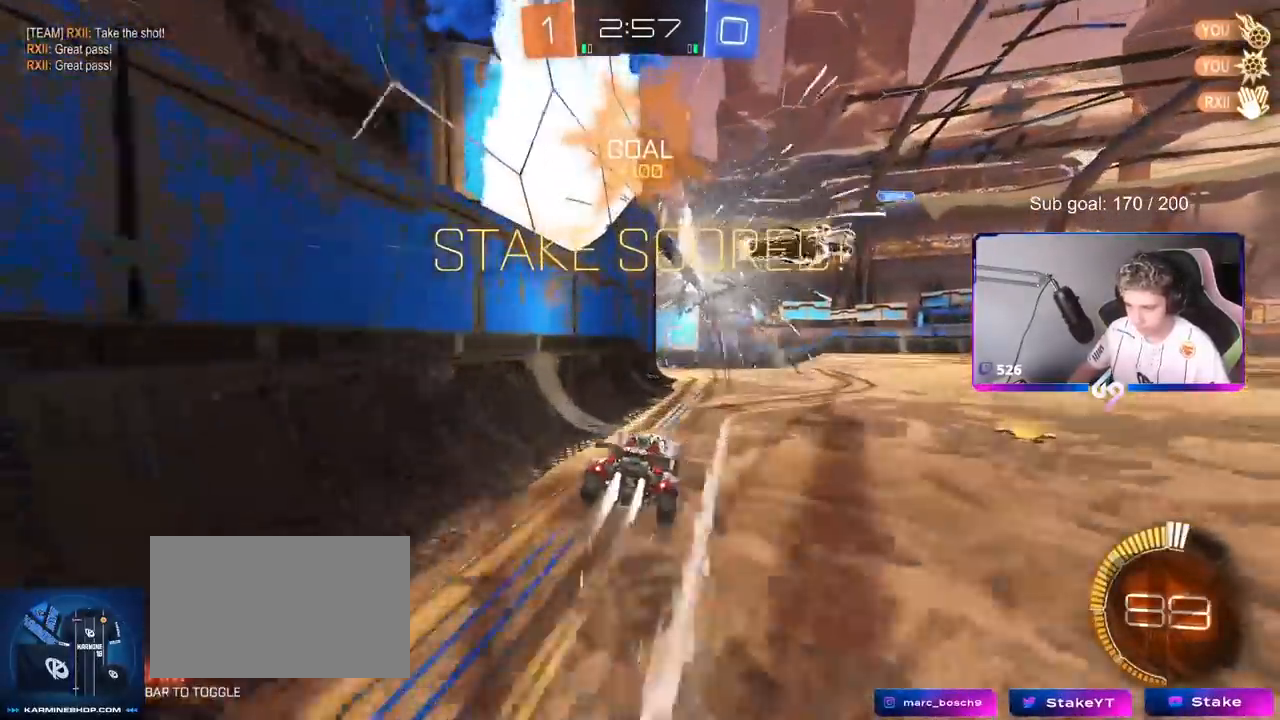
{"keys": ["shift", "w"], "mouse": ["left", "right"], "mouse_move": "still", "events": [[67, "mouse_right", "up"], [301, "a", "down"], [301, "d", "up"], [301, "mouse_right", "down"], [434, "mouse_right", "up"], [484, "a", "up"], [484, "mouse_right", "down"], [484, "w", "down"]]}
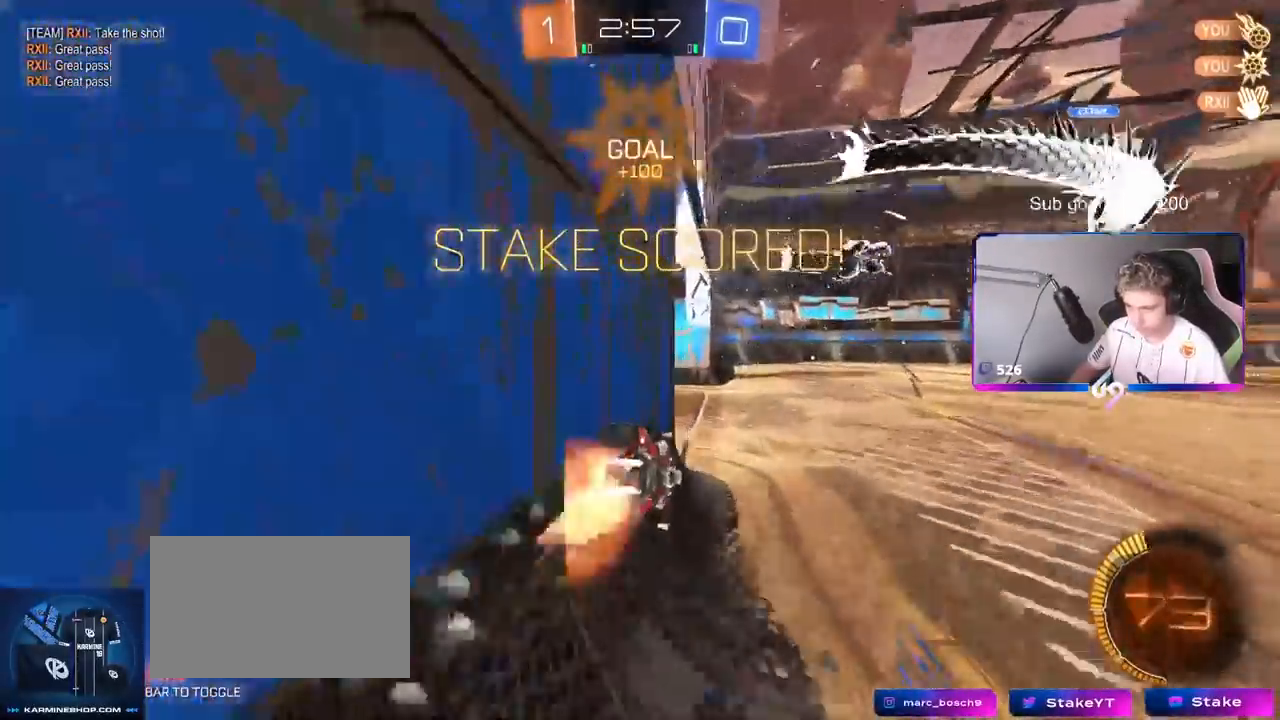
{"keys": ["a", "shift"], "mouse": ["left"], "mouse_move": "still", "events": [[67, "mouse_right", "up"], [83, "w", "up"], [167, "a", "down"], [217, "s", "down"], [400, "s", "up"]]}
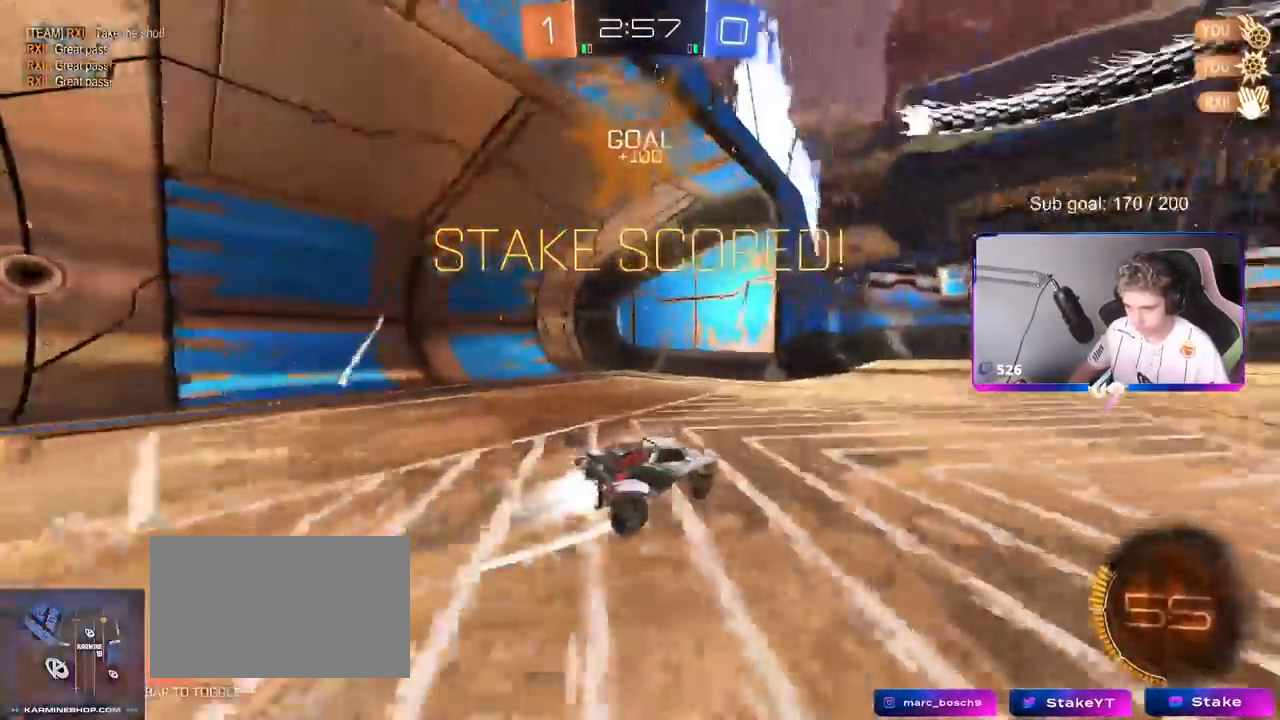
{"keys": ["d", "s", "shift"], "mouse": [], "mouse_move": "still", "events": [[50, "mouse_right", "down"], [84, "a", "up"], [84, "d", "down"], [84, "w", "down"], [134, "mouse_right", "up"], [284, "mouse_right", "down"], [417, "mouse_left", "up"], [417, "w", "up"], [468, "mouse_right", "up"], [468, "s", "down"]]}
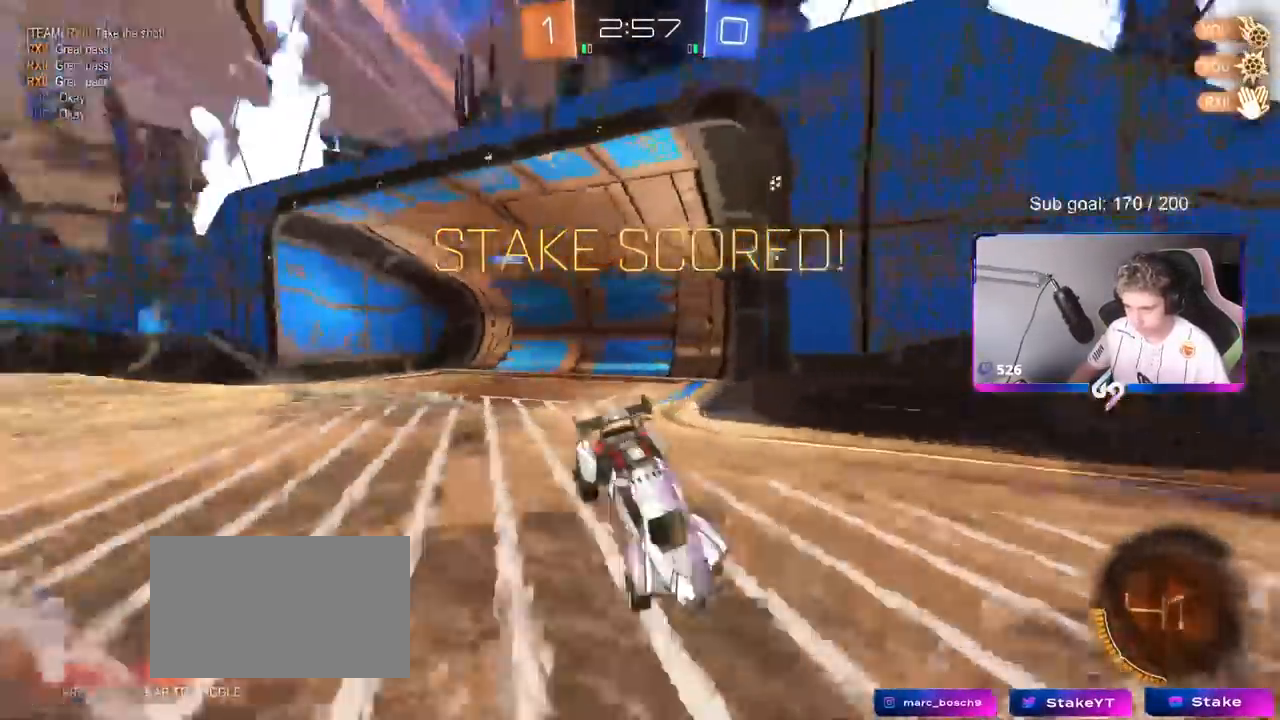
{"keys": ["d", "s", "shift"], "mouse": ["left"], "mouse_move": "still", "events": [[17, "mouse_left", "down"], [150, "s", "up"], [334, "s", "down"]]}
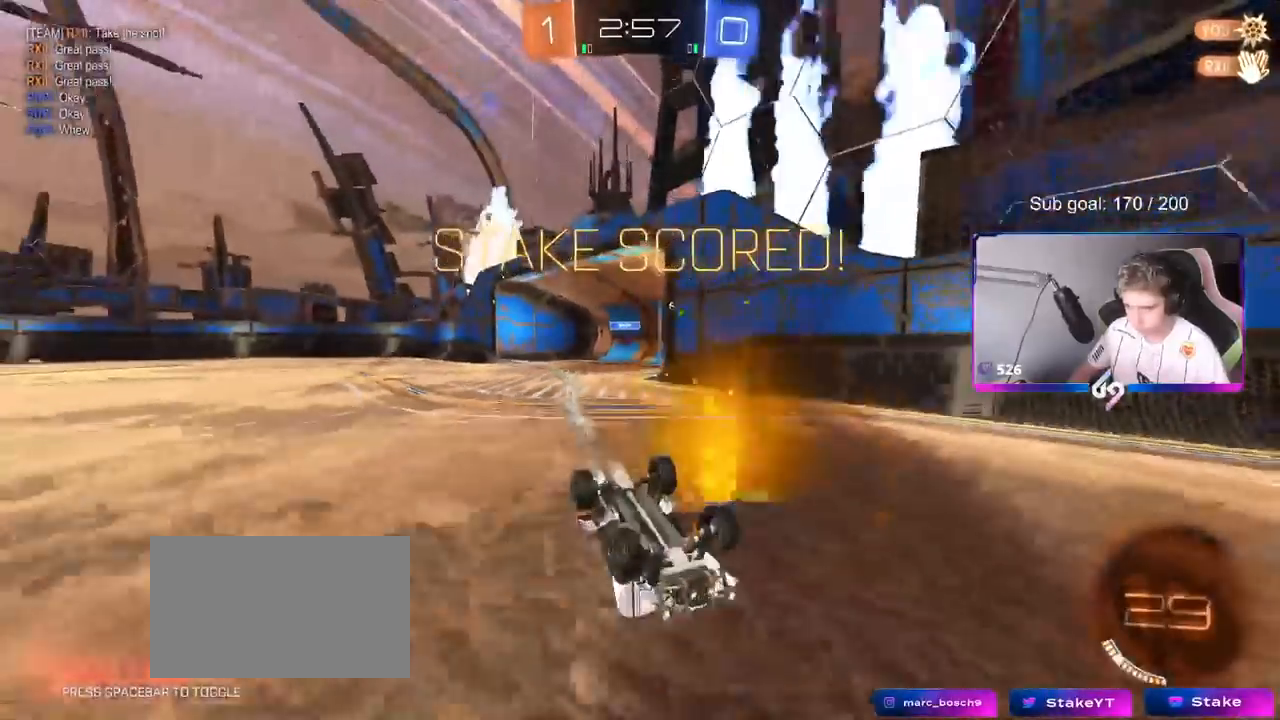
{"keys": [], "mouse": [], "mouse_move": "still", "events": [[117, "s", "up"], [151, "mouse_left", "up"], [351, "shift", "up"], [451, "d", "up"]]}
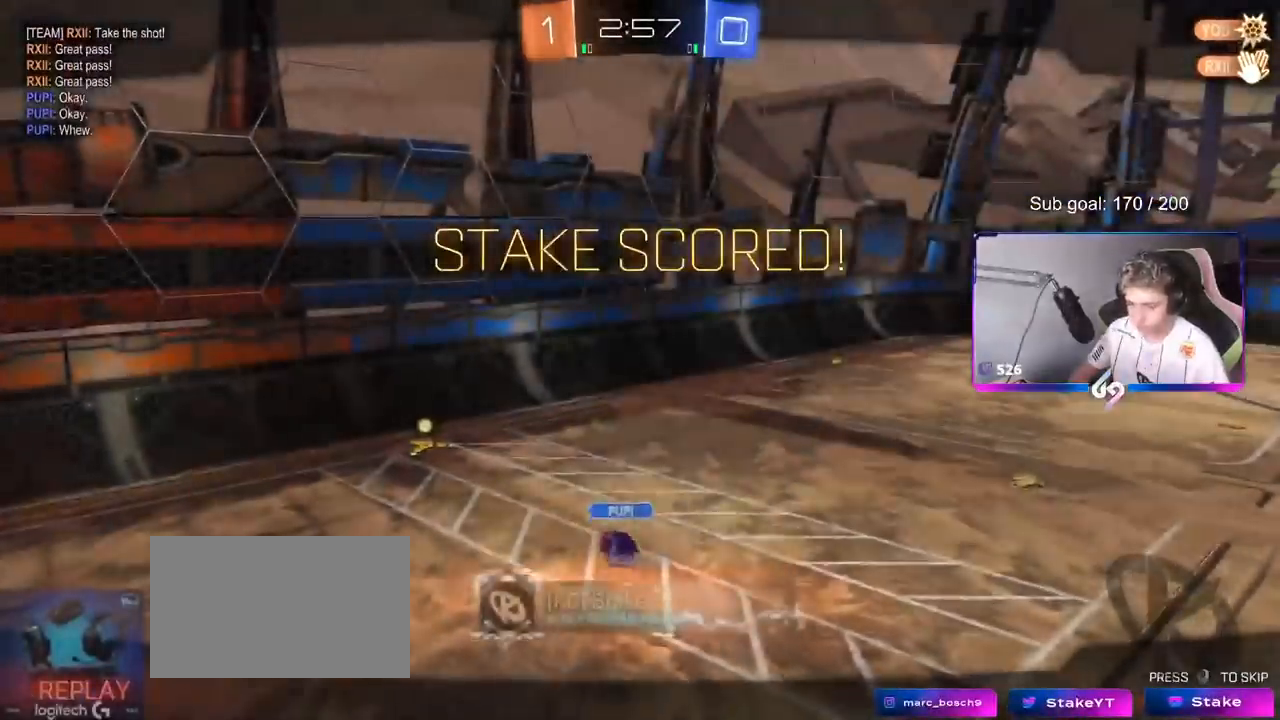
{"keys": [], "mouse": [], "mouse_move": "still", "events": [[233, "mouse_right", "down"], [467, "mouse_right", "up"]]}
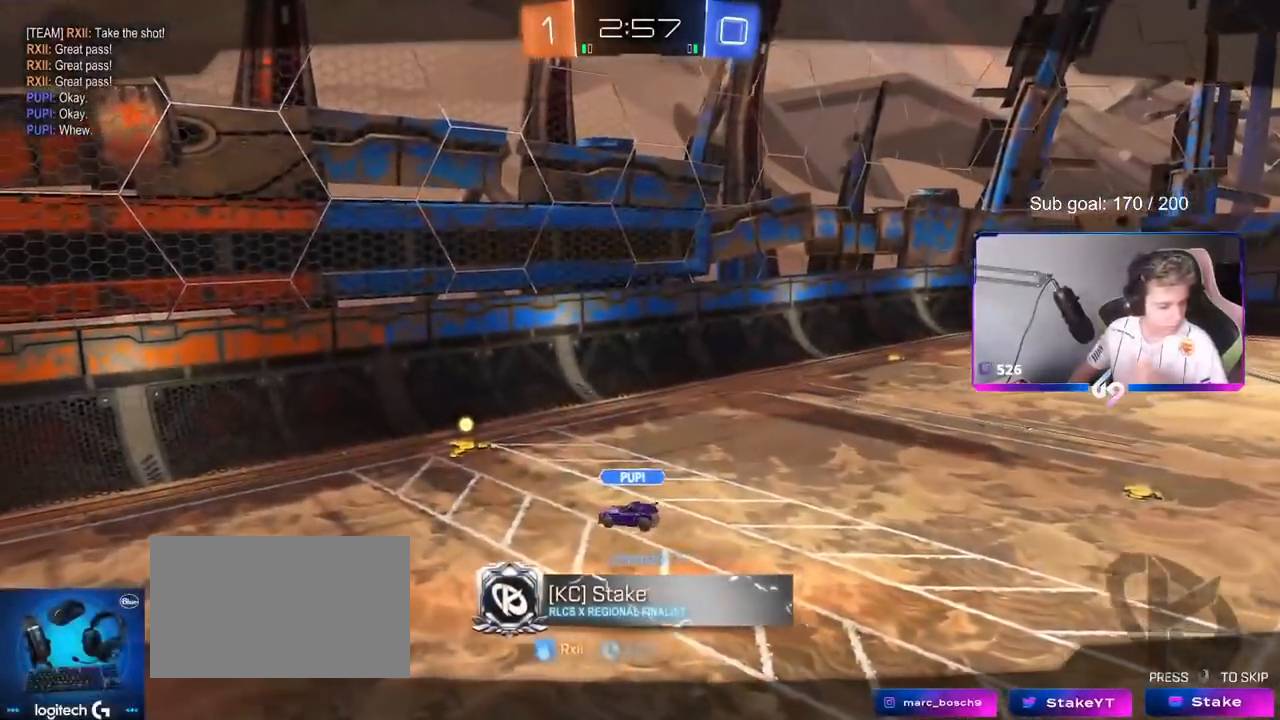
{"keys": [], "mouse": [], "mouse_move": "still", "events": []}
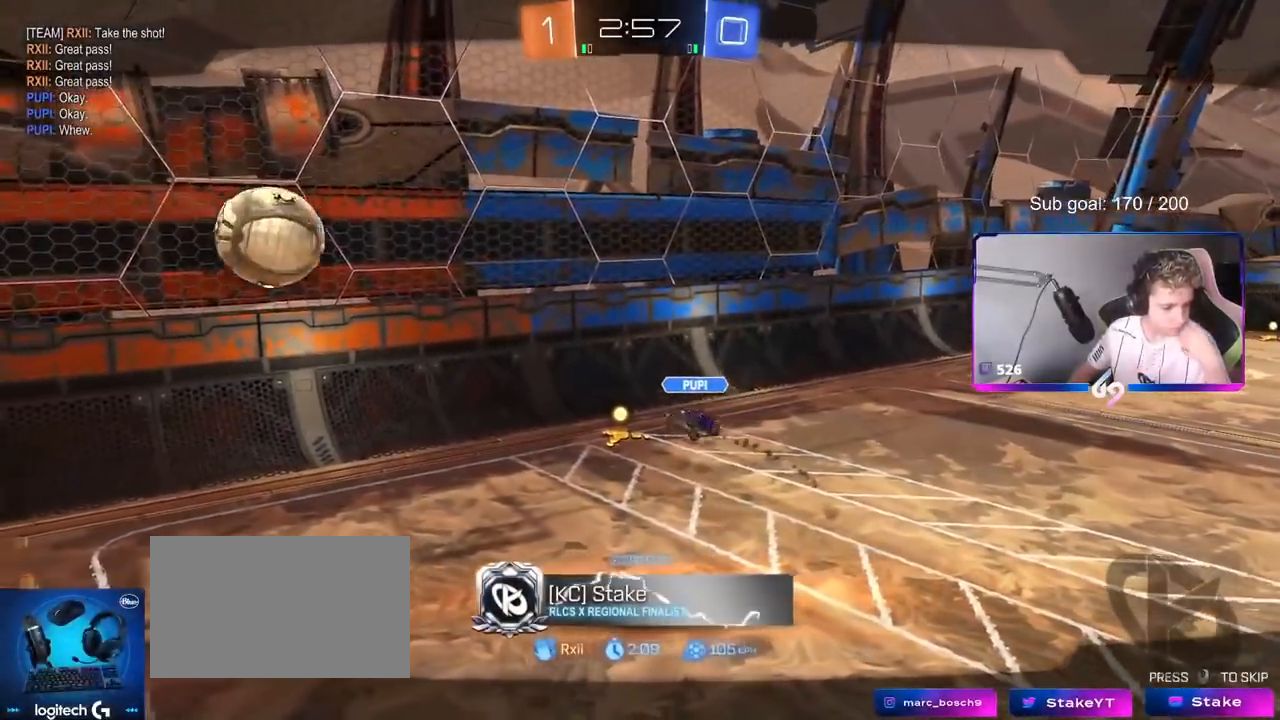
{"keys": [], "mouse": [], "mouse_move": "still", "events": []}
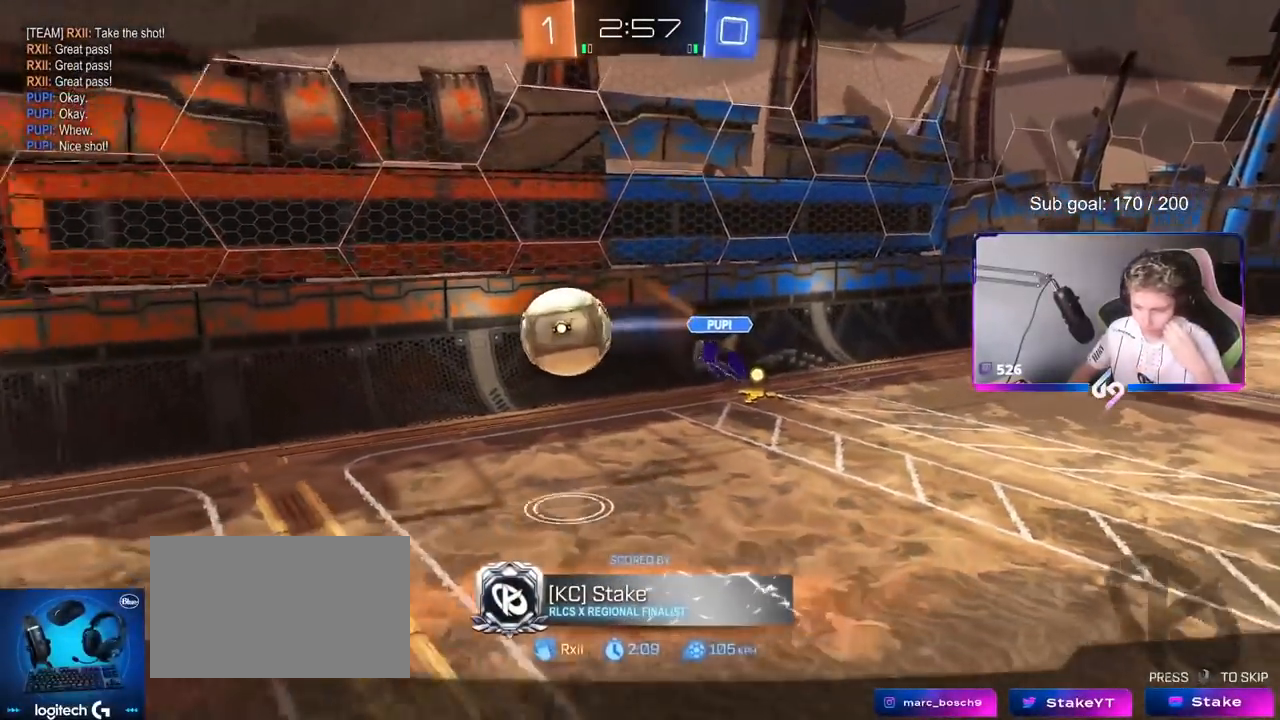
{"keys": [], "mouse": [], "mouse_move": "still", "events": []}
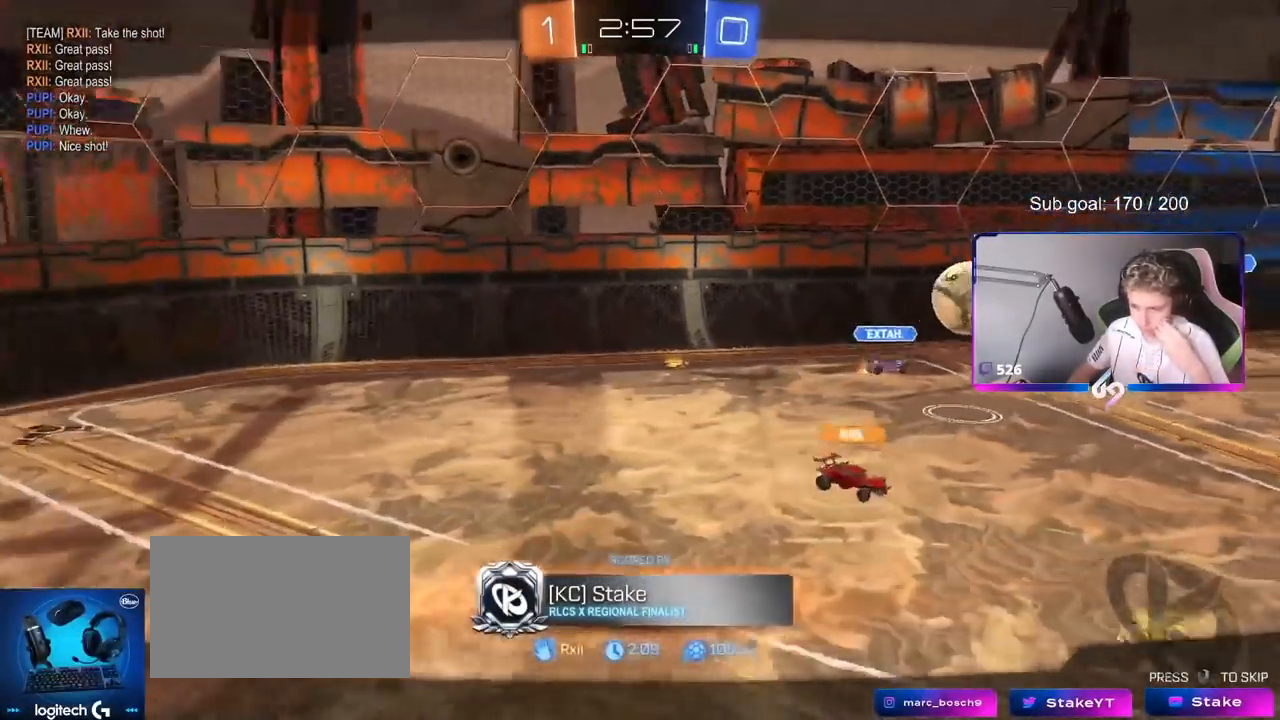
{"keys": [], "mouse": [], "mouse_move": "still", "events": []}
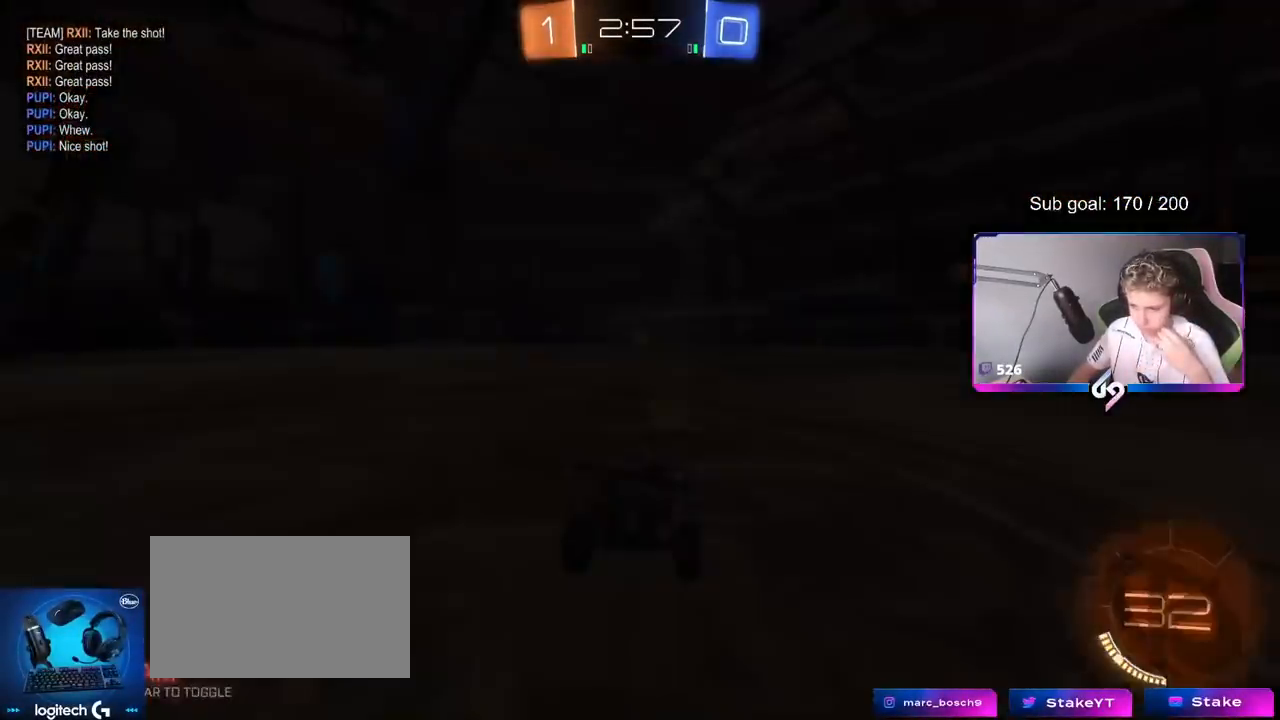
{"keys": [], "mouse": [], "mouse_move": "still", "events": []}
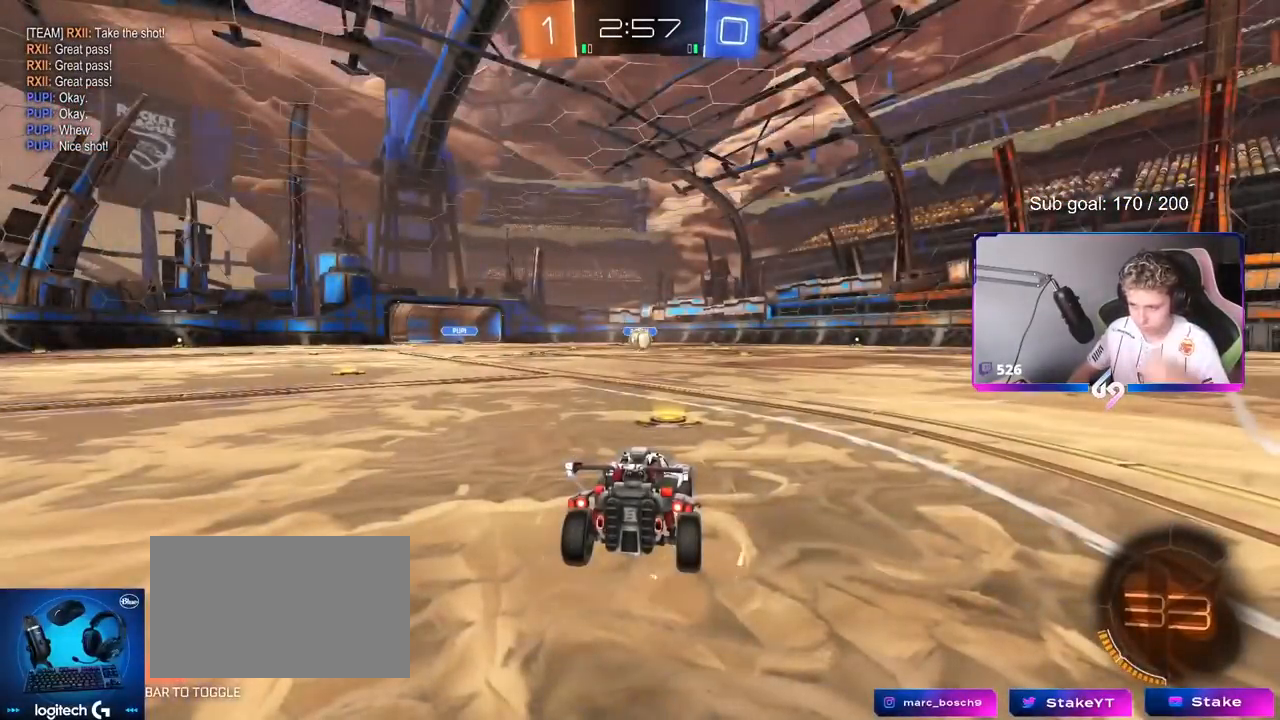
{"keys": [], "mouse": [], "mouse_move": "down", "events": []}
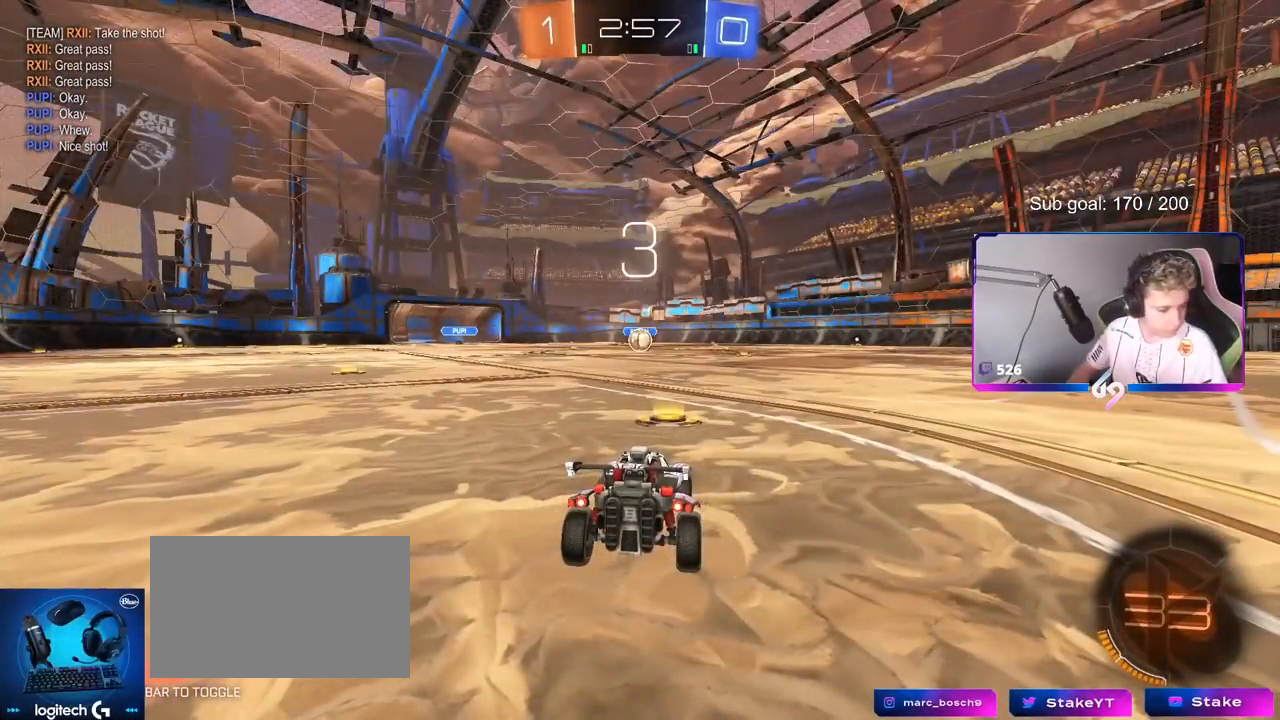
{"keys": [], "mouse": [], "mouse_move": "still", "events": []}
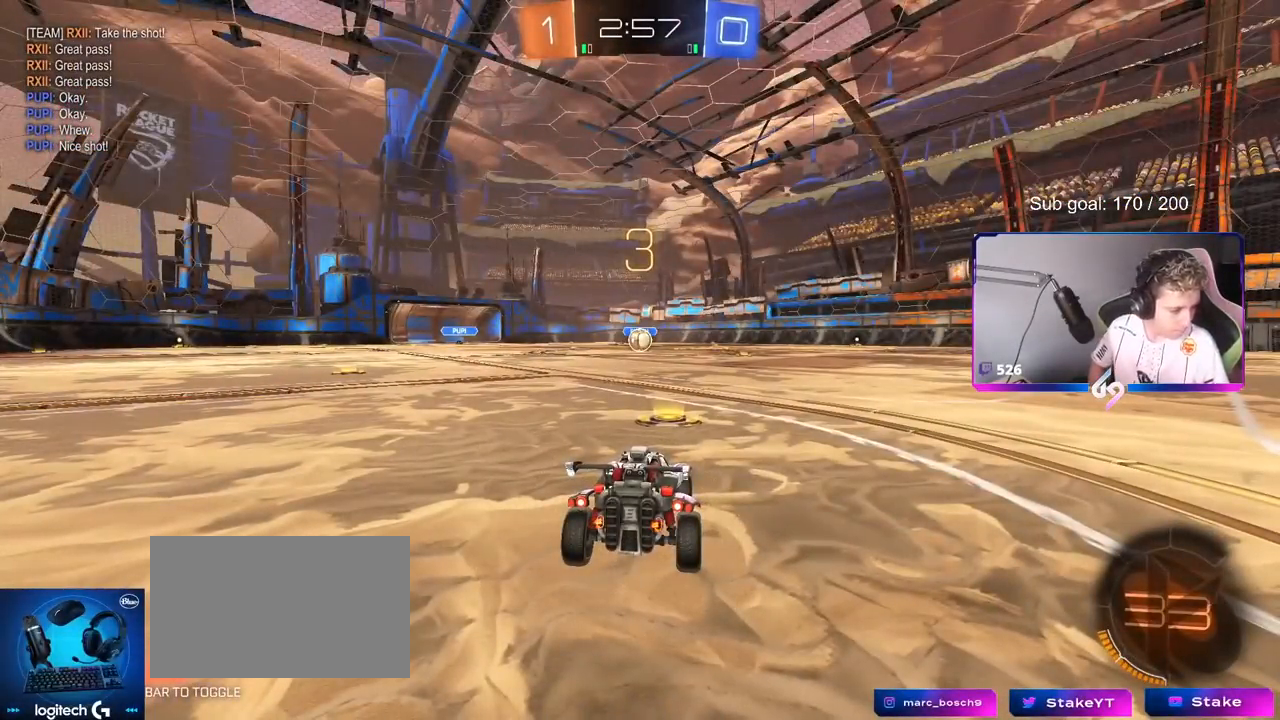
{"keys": ["a", "space", "w"], "mouse": ["left"], "mouse_move": "still", "events": [[384, "a", "down"], [384, "w", "down"], [417, "mouse_left", "down"], [467, "space", "down"]]}
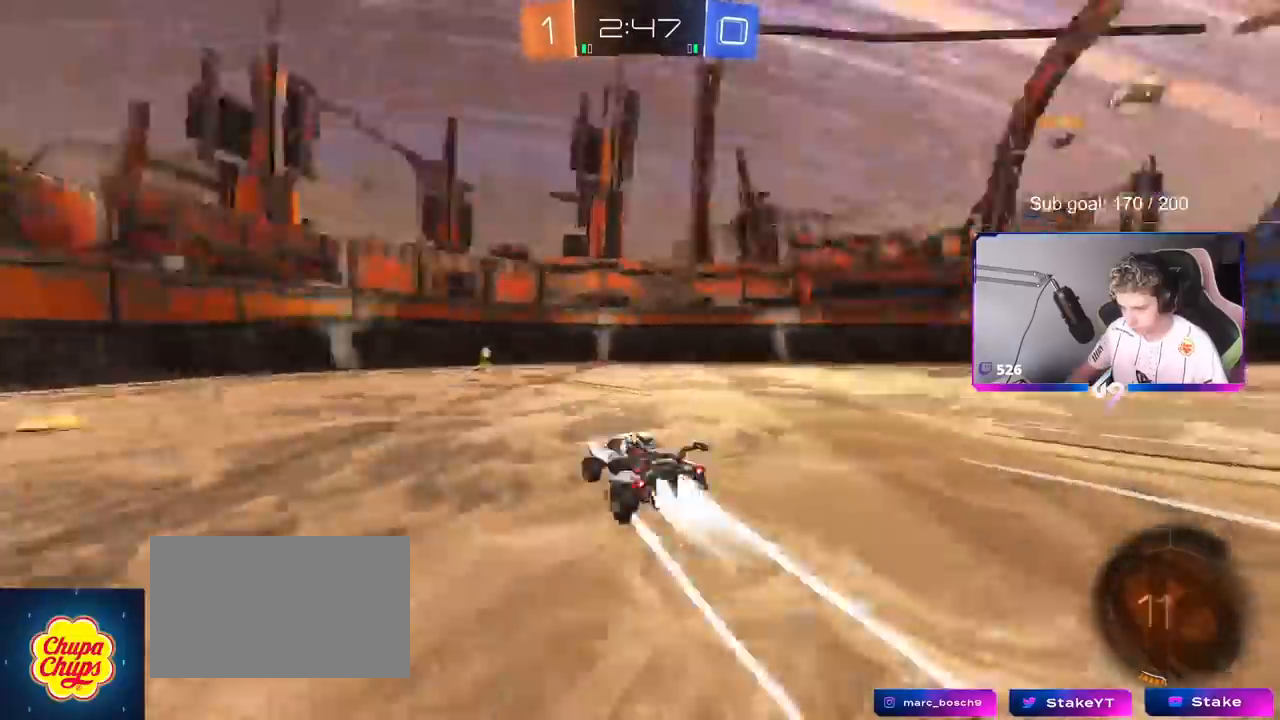
{"keys": ["d", "w"], "mouse": [], "mouse_move": "still", "events": [[66, "a", "up"], [116, "space", "up"], [167, "mouse_left", "up"], [267, "d", "down"], [350, "shift", "down"], [484, "shift", "up"]]}
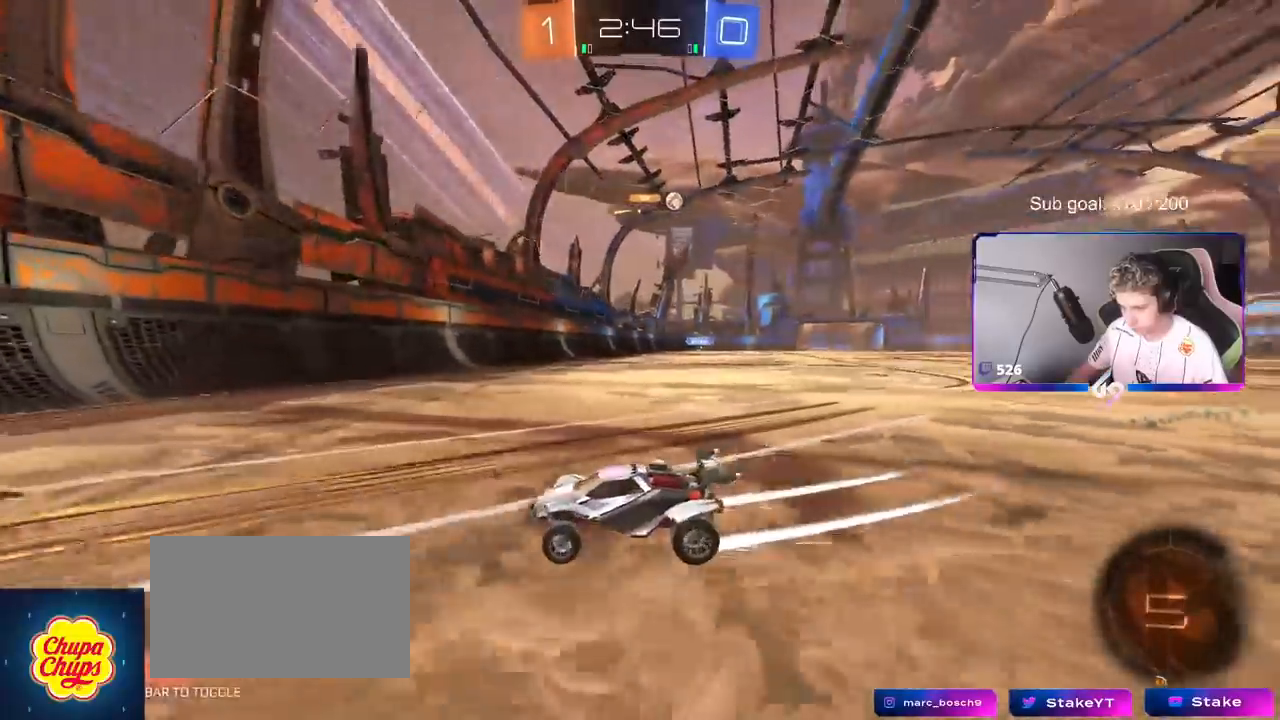
{"keys": ["d", "w"], "mouse": [], "mouse_move": "still", "events": [[317, "shift", "down"], [367, "shift", "up"]]}
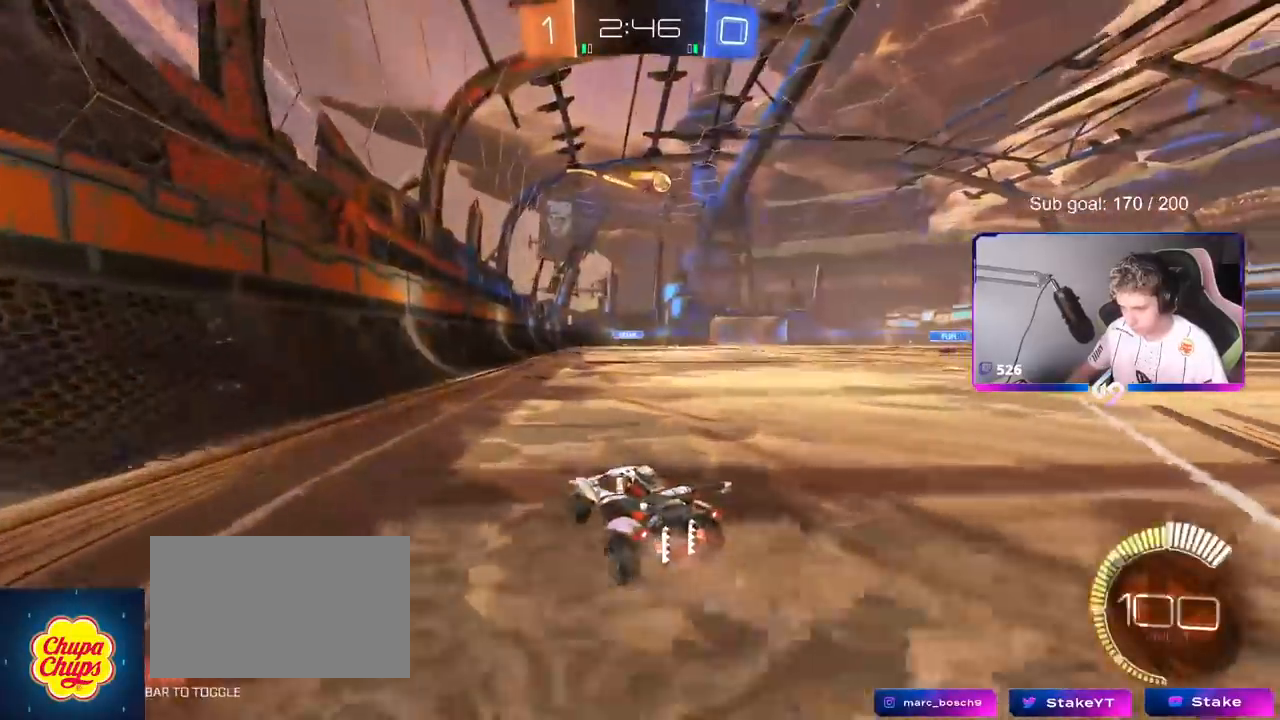
{"keys": ["w"], "mouse": ["left", "right"], "mouse_move": "still", "events": [[50, "mouse_left", "down"], [484, "d", "up"], [484, "mouse_right", "down"]]}
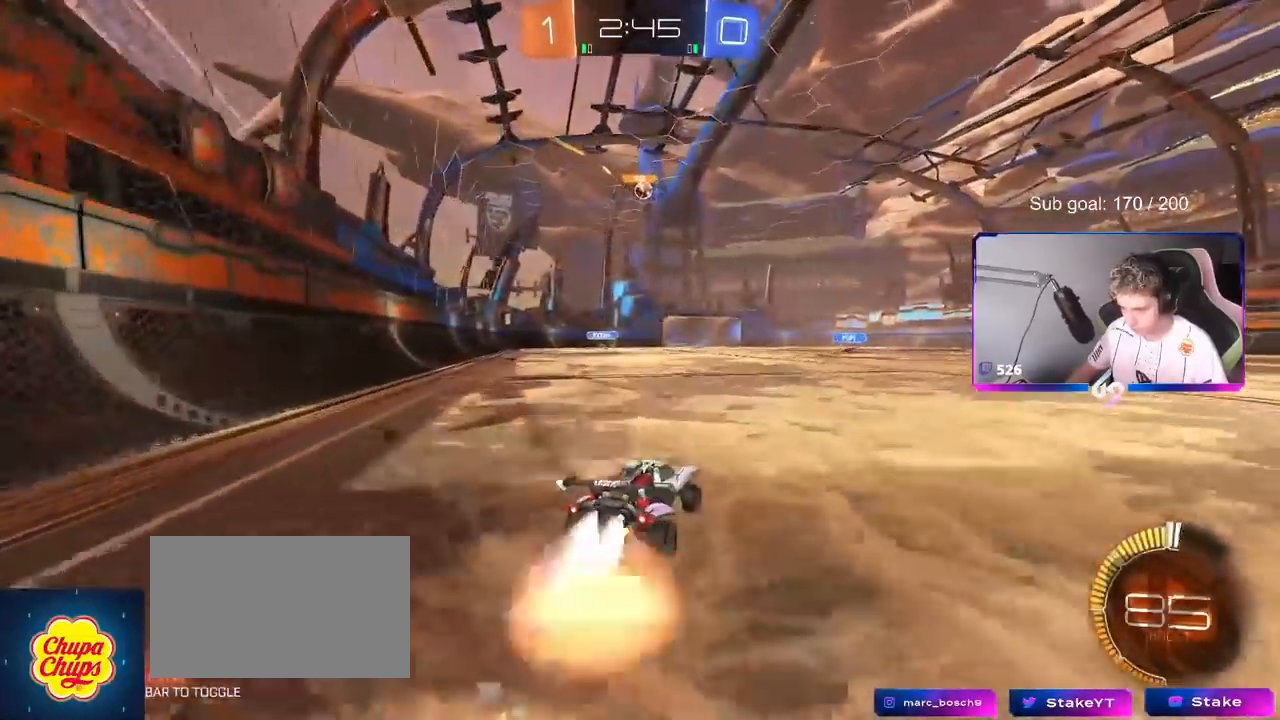
{"keys": ["w"], "mouse": [], "mouse_move": "still", "events": [[67, "mouse_left", "up"], [67, "mouse_right", "up"], [67, "shift", "down"], [167, "mouse_right", "down"], [301, "mouse_right", "up"], [301, "shift", "up"]]}
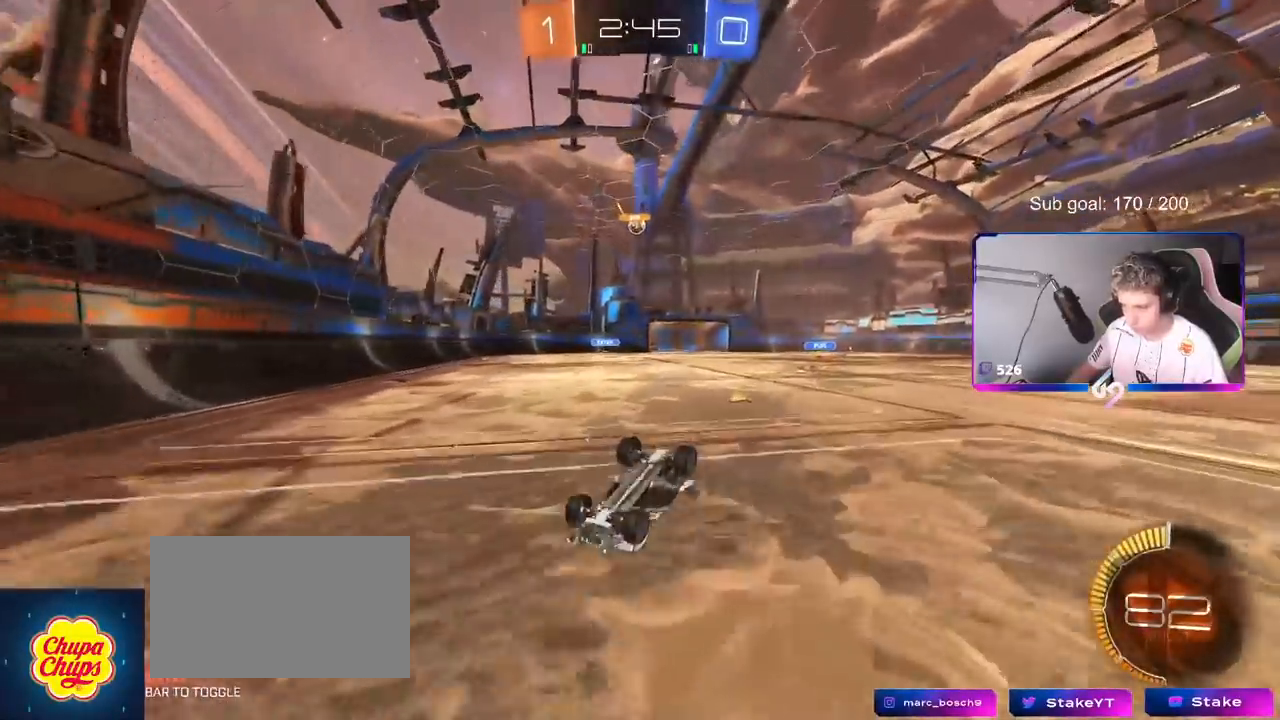
{"keys": [], "mouse": [], "mouse_move": "still", "events": [[83, "w", "up"]]}
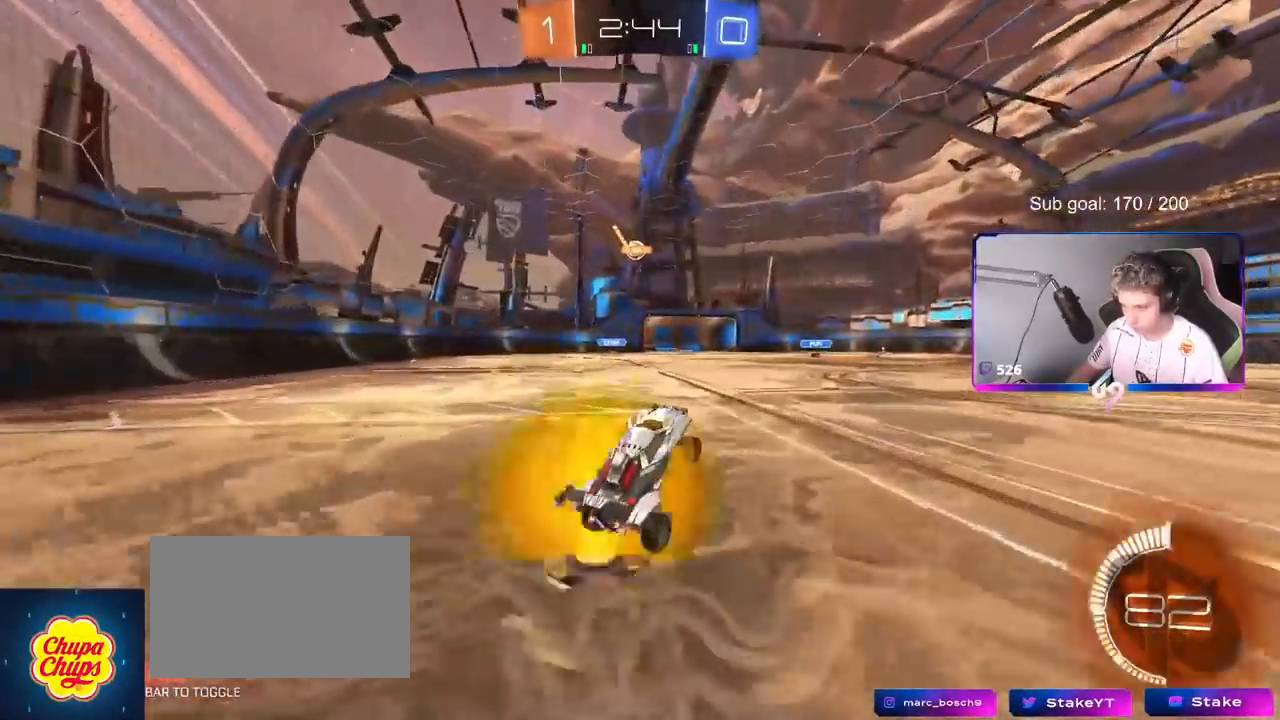
{"keys": ["w"], "mouse": [], "mouse_move": "still", "events": [[234, "w", "down"]]}
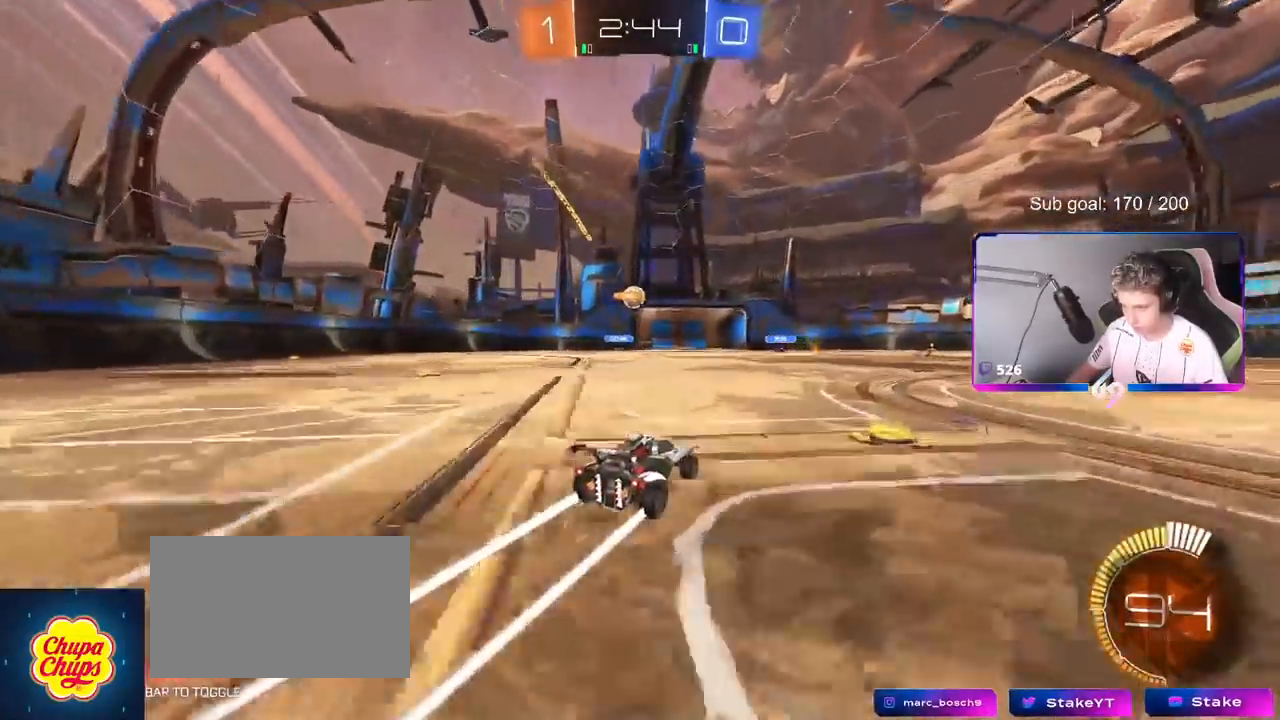
{"keys": [], "mouse": [], "mouse_move": "still", "events": [[300, "d", "down"], [400, "d", "up"], [400, "w", "up"]]}
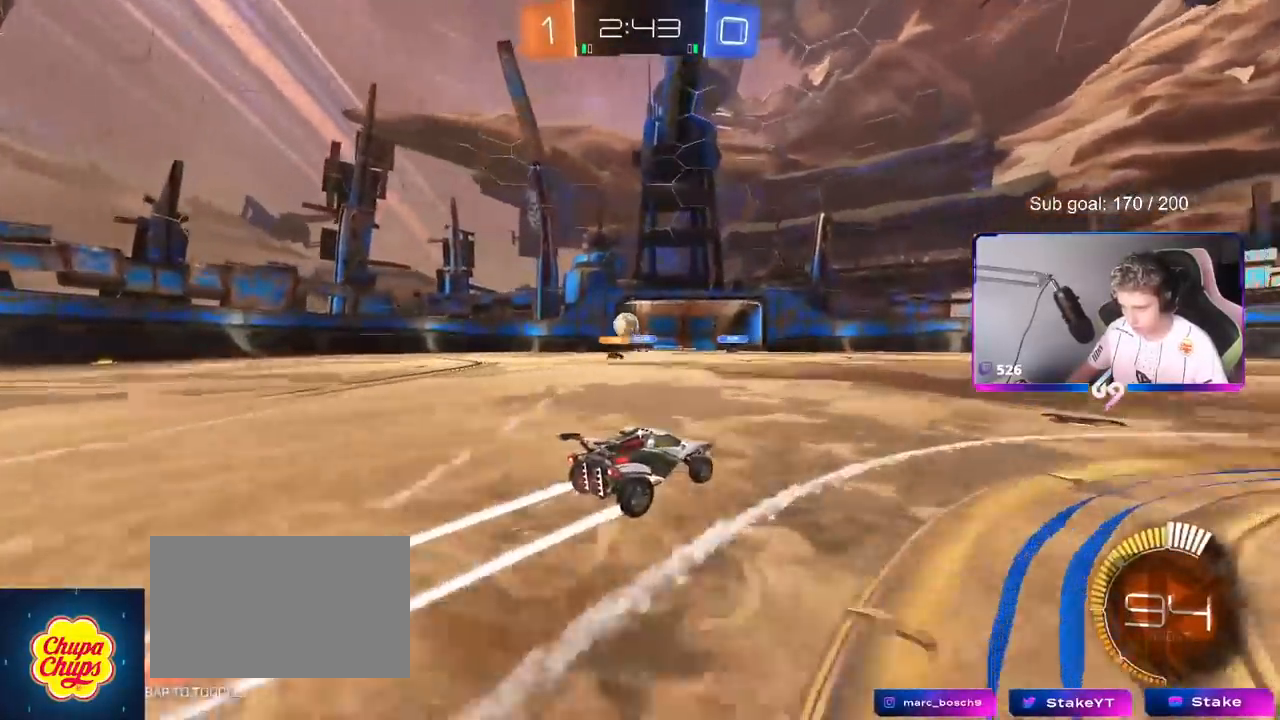
{"keys": [], "mouse": [], "mouse_move": "still", "events": [[67, "s", "down"], [267, "s", "up"]]}
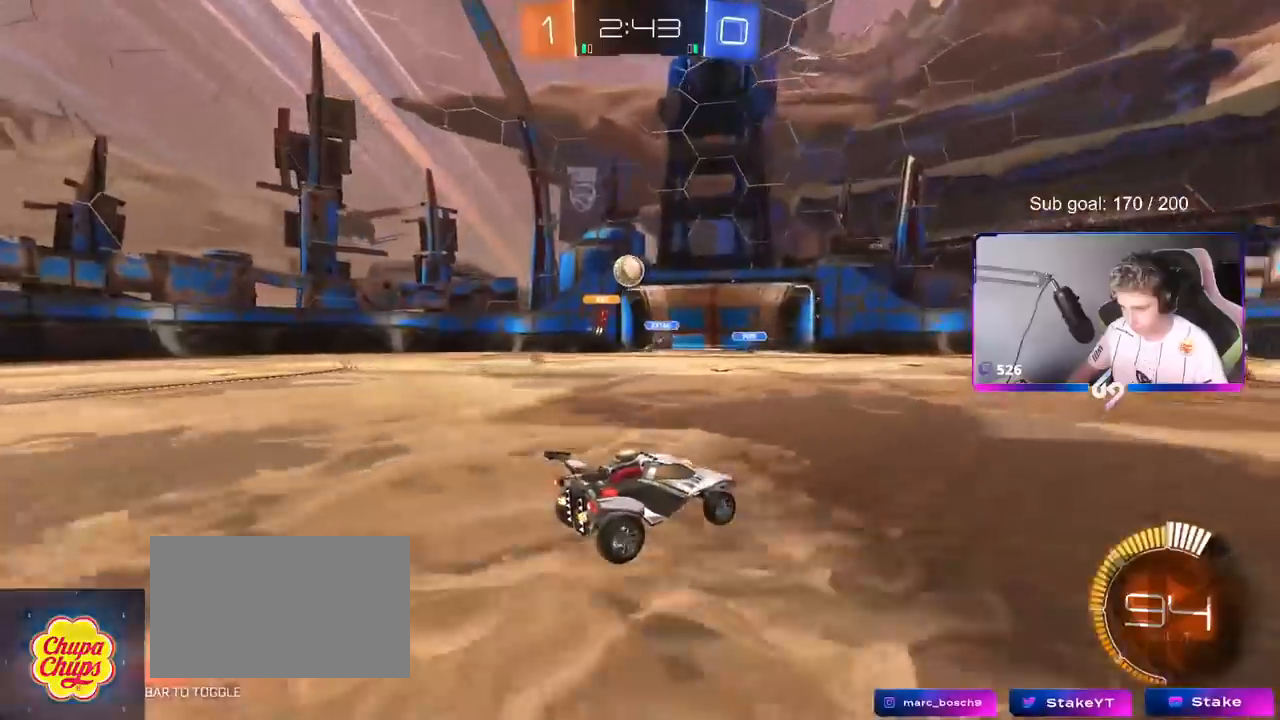
{"keys": [], "mouse": [], "mouse_move": "still", "events": [[183, "w", "down"], [317, "d", "down"], [417, "w", "up"], [450, "d", "up"]]}
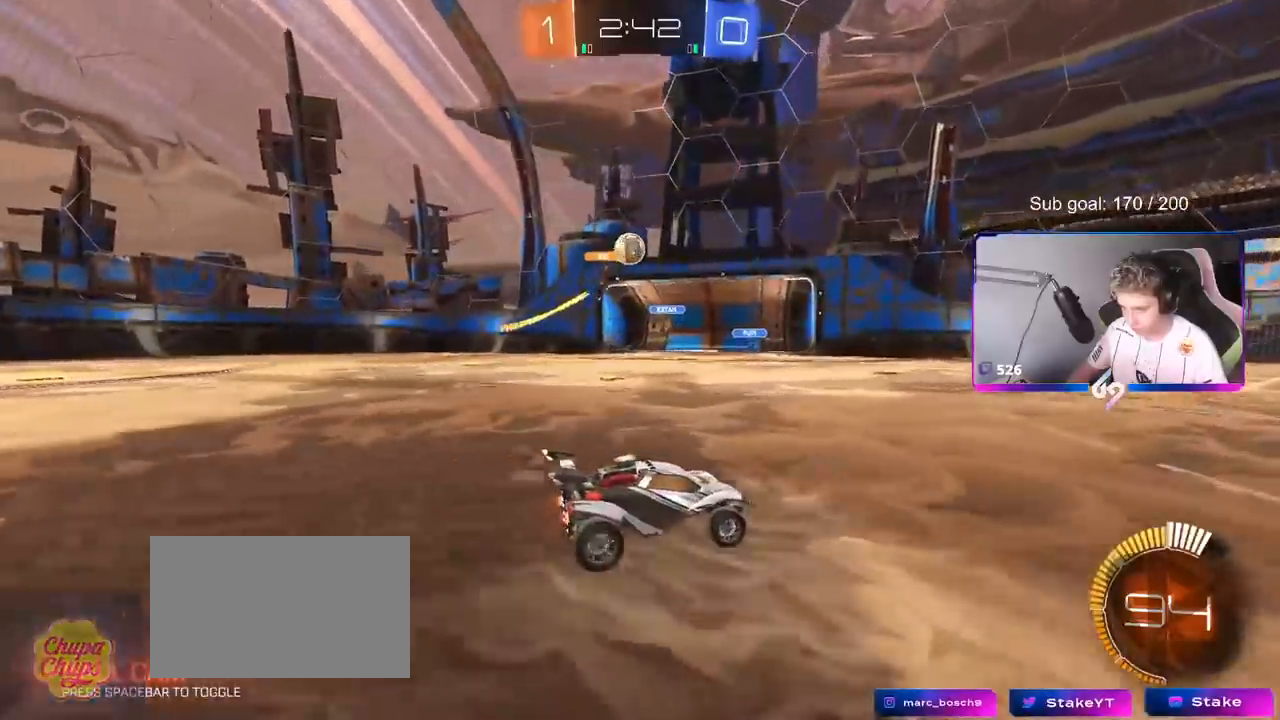
{"keys": ["a", "w"], "mouse": [], "mouse_move": "still", "events": [[234, "w", "down"], [434, "a", "down"]]}
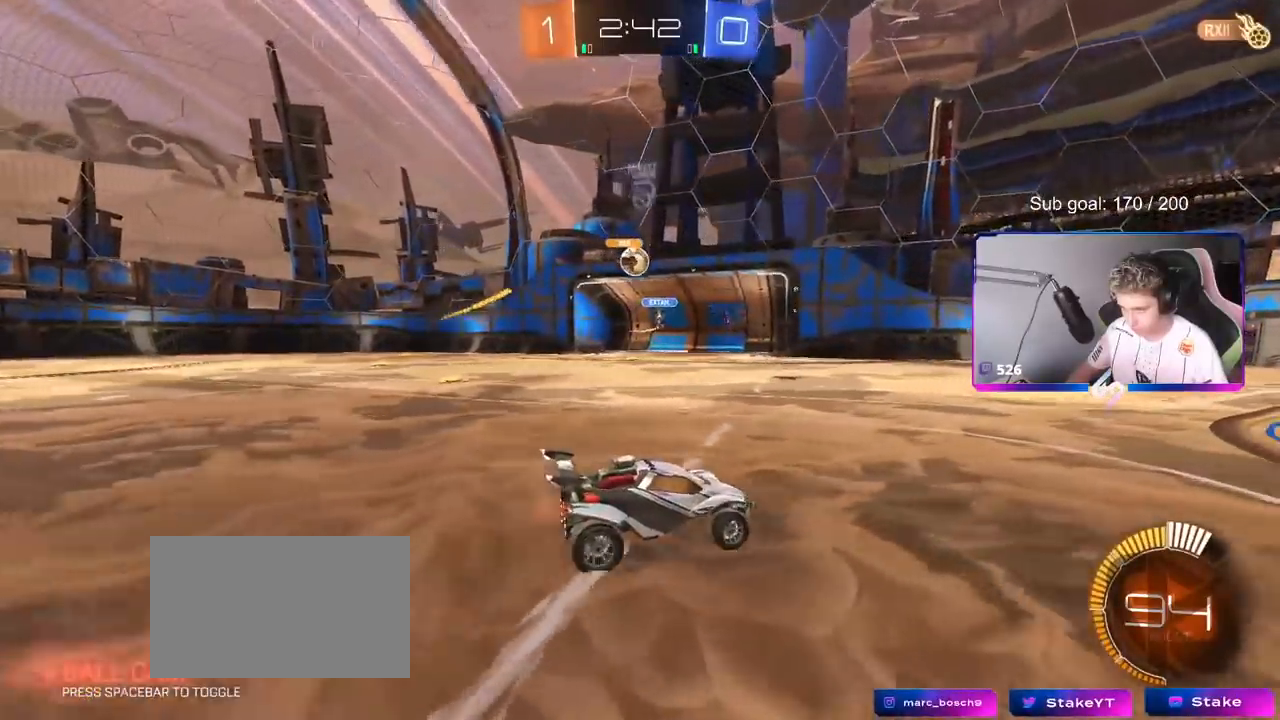
{"keys": ["d", "w"], "mouse": [], "mouse_move": "still", "events": [[167, "shift", "down"], [167, "w", "up"], [250, "w", "down"], [300, "shift", "up"], [400, "a", "up"], [484, "d", "down"]]}
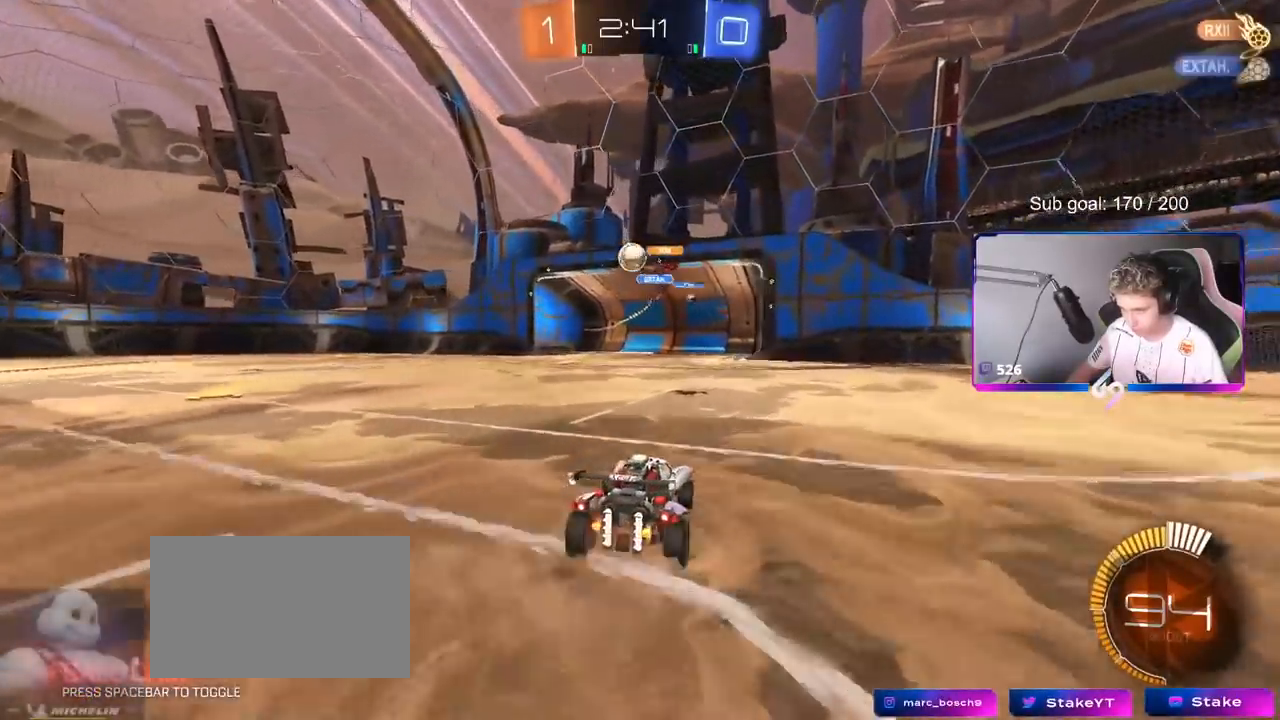
{"keys": ["d", "s"], "mouse": ["left", "right"], "mouse_move": "down-left", "events": [[34, "d", "up"], [84, "a", "down"], [84, "w", "up"], [217, "w", "down"], [367, "a", "up"], [367, "w", "up"], [401, "mouse_right", "down"], [451, "d", "down"], [451, "mouse_left", "down"], [451, "s", "down"]]}
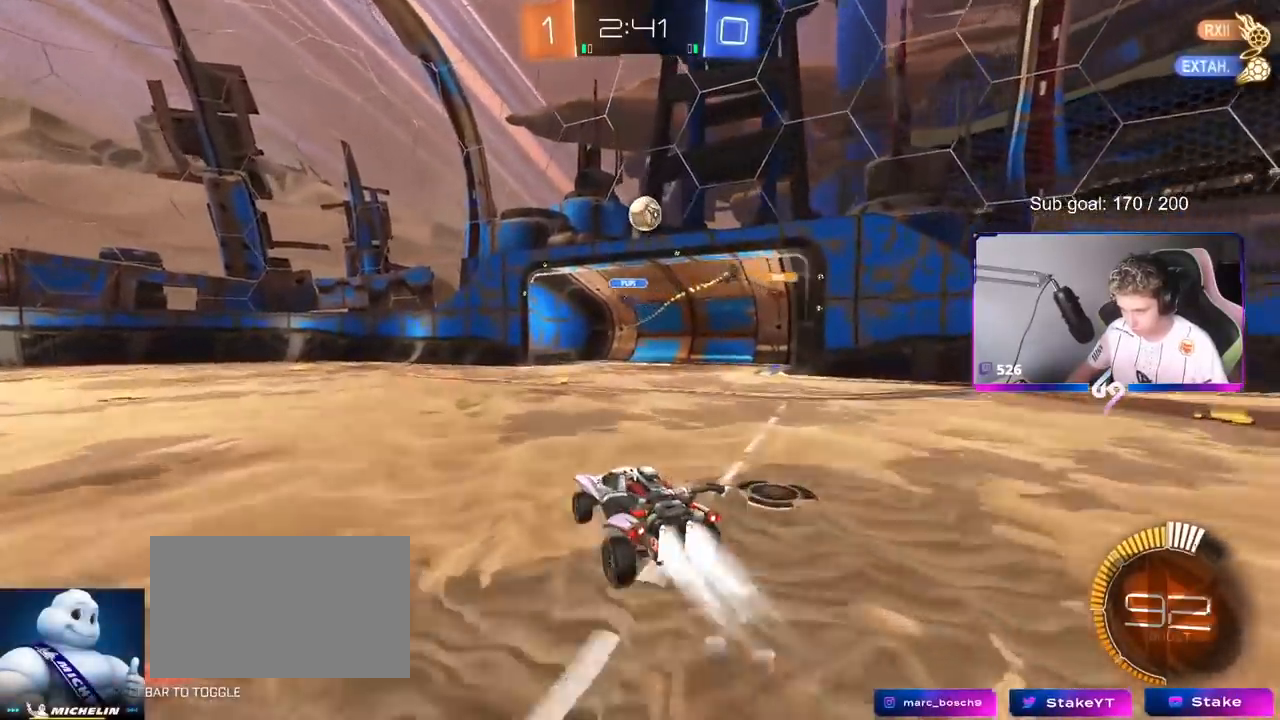
{"keys": ["a", "shift", "w"], "mouse": [], "mouse_move": "still", "events": [[100, "mouse_left", "up"], [100, "mouse_right", "up"], [150, "d", "up"], [150, "mouse_right", "down"], [150, "s", "up"], [250, "d", "down"], [250, "s", "down"], [283, "mouse_left", "down"], [333, "s", "up"], [383, "mouse_right", "up"], [433, "a", "down"], [433, "shift", "down"], [467, "d", "up"], [467, "mouse_left", "up"], [467, "w", "down"]]}
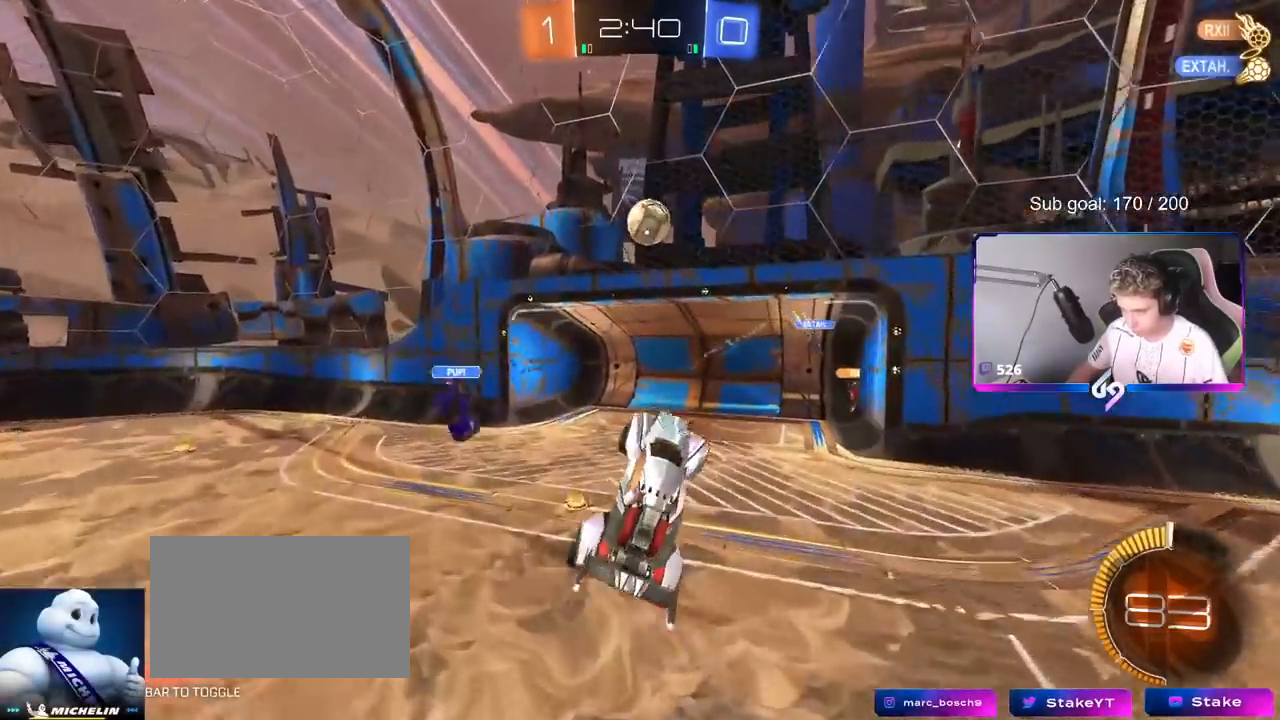
{"keys": [], "mouse": ["left"], "mouse_move": "down-left", "events": [[67, "shift", "up"], [117, "a", "up"], [117, "d", "down"], [200, "d", "up"], [250, "a", "down"], [250, "mouse_left", "down"], [250, "w", "up"], [351, "a", "up"]]}
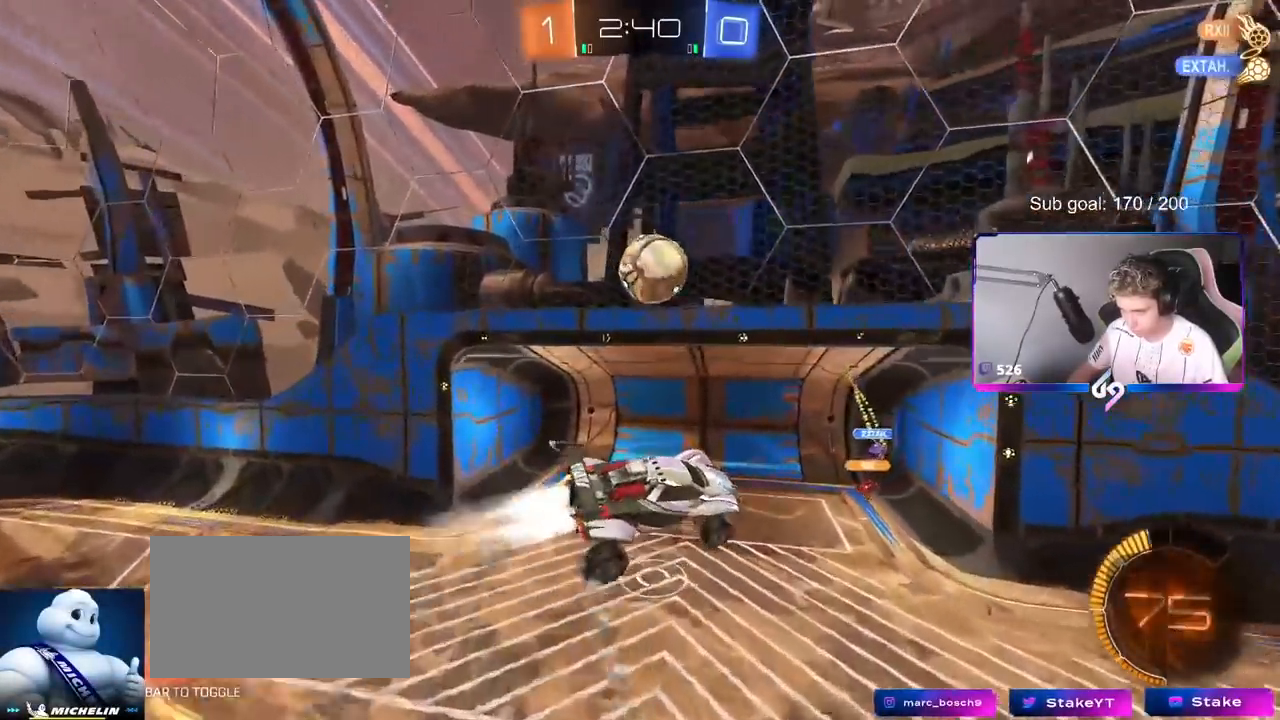
{"keys": ["d", "shift", "w"], "mouse": ["left"], "mouse_move": "still", "events": [[183, "a", "down"], [217, "mouse_left", "up"], [267, "d", "down"], [267, "mouse_left", "down"], [267, "w", "down"], [317, "a", "up"], [367, "shift", "down"]]}